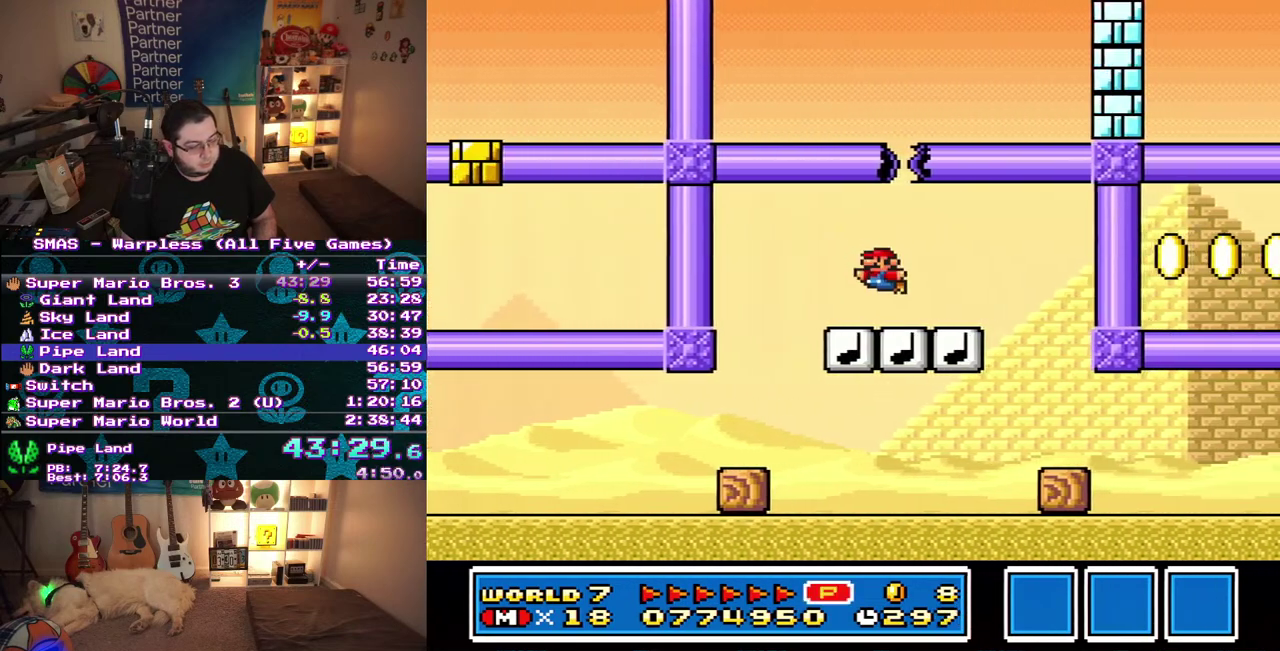
Gameplay with a controller (Nintendo layout); each line is a JSON object with the inputs held at the frame after it. "events" lists button and stick changes between this image and that frame as [ms after this image, input, new state], when the widget could be followed in between. Not read: A B L3 R3 X Y.
{"buttons": ["DPAD_LEFT"], "events": []}
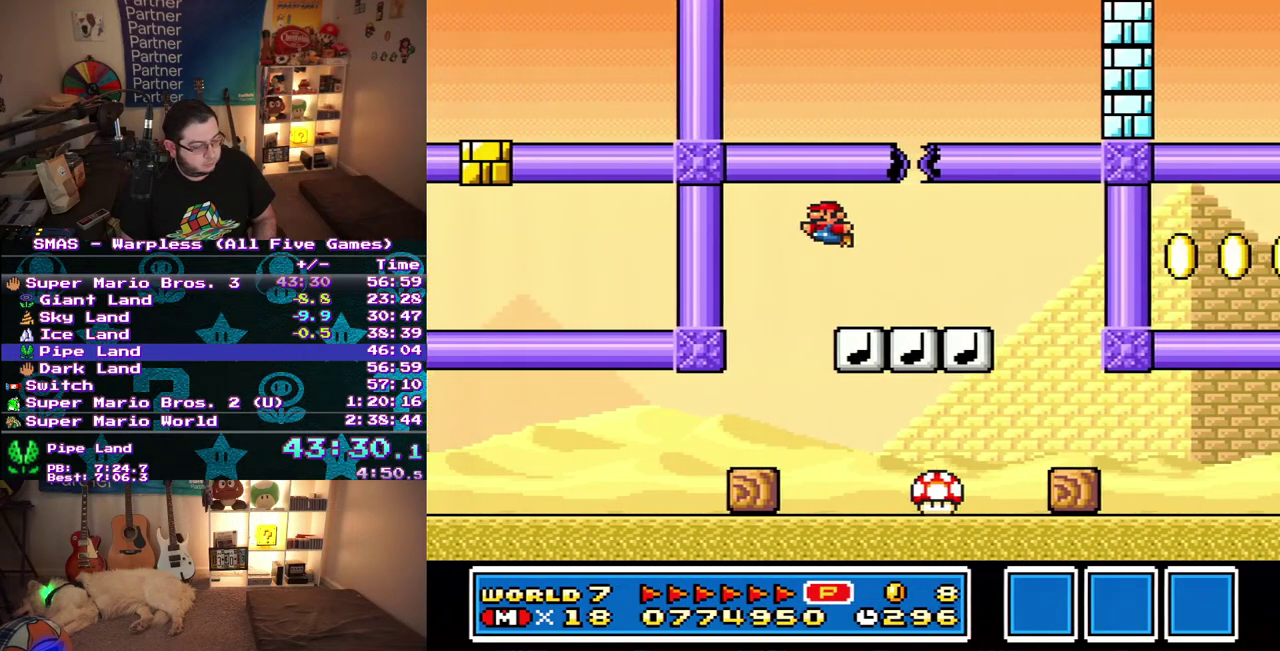
{"buttons": ["DPAD_RIGHT"], "events": [[67, "DPAD_LEFT", "up"], [67, "DPAD_RIGHT", "down"]]}
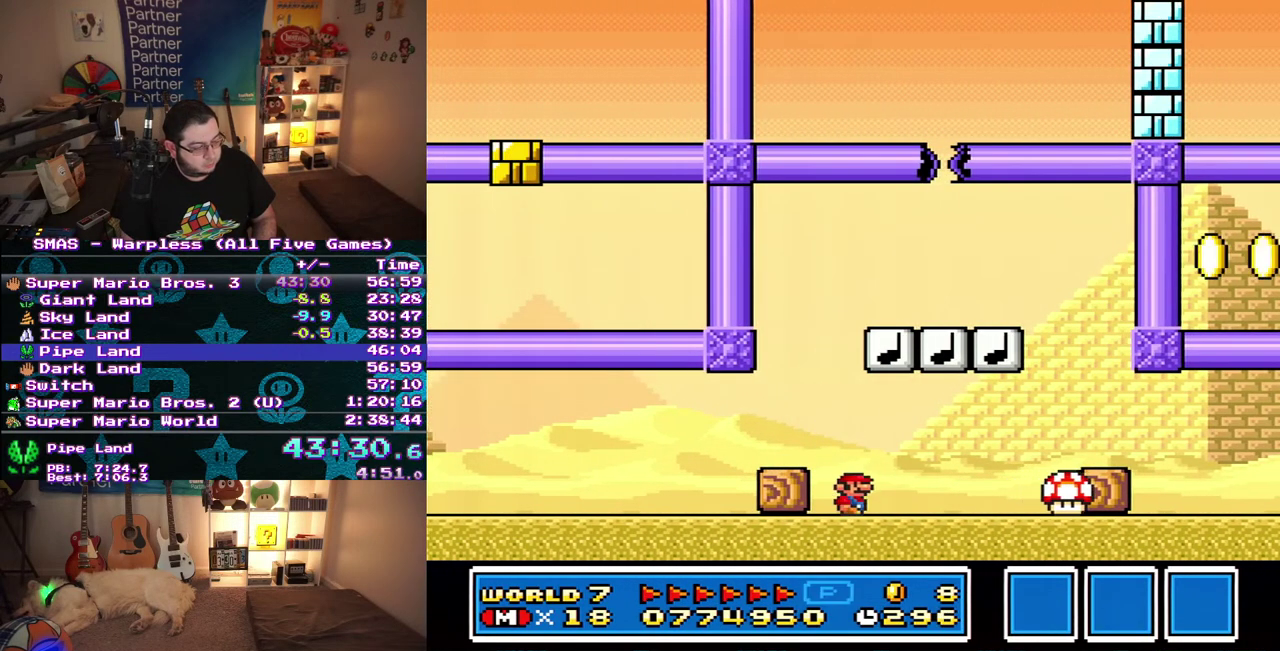
{"buttons": ["DPAD_RIGHT"], "events": []}
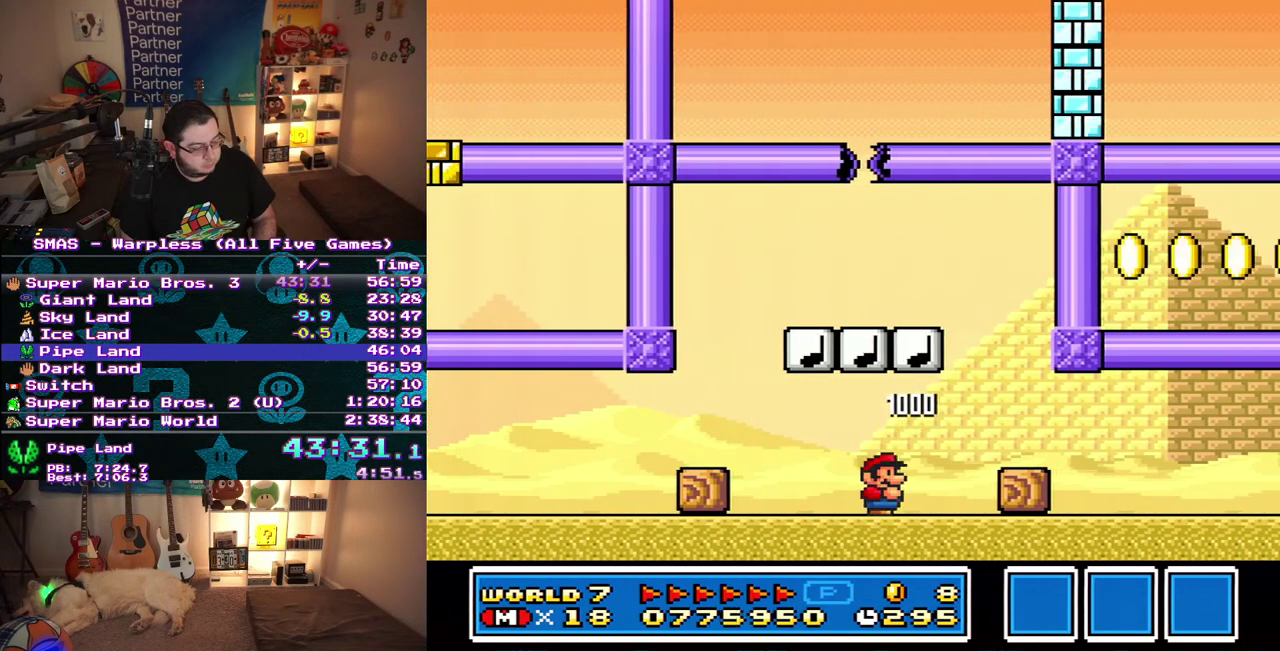
{"buttons": ["DPAD_RIGHT"], "events": []}
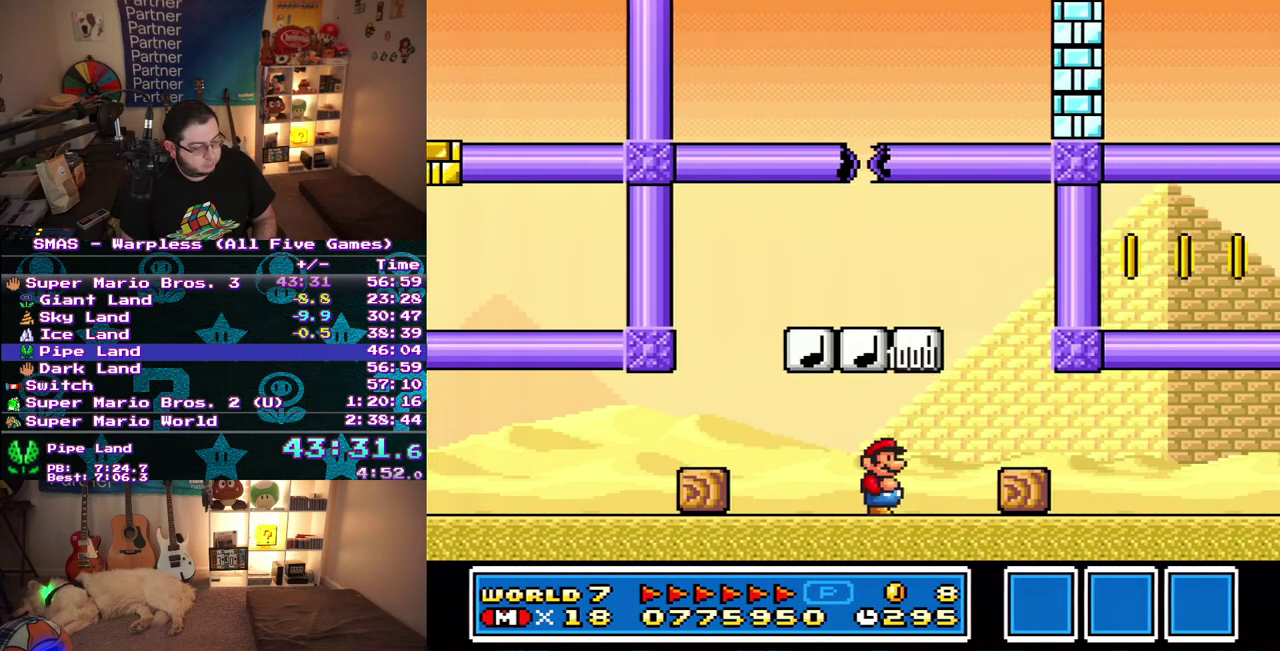
{"buttons": ["DPAD_RIGHT"], "events": [[150, "DPAD_DOWN", "down"], [383, "DPAD_DOWN", "up"]]}
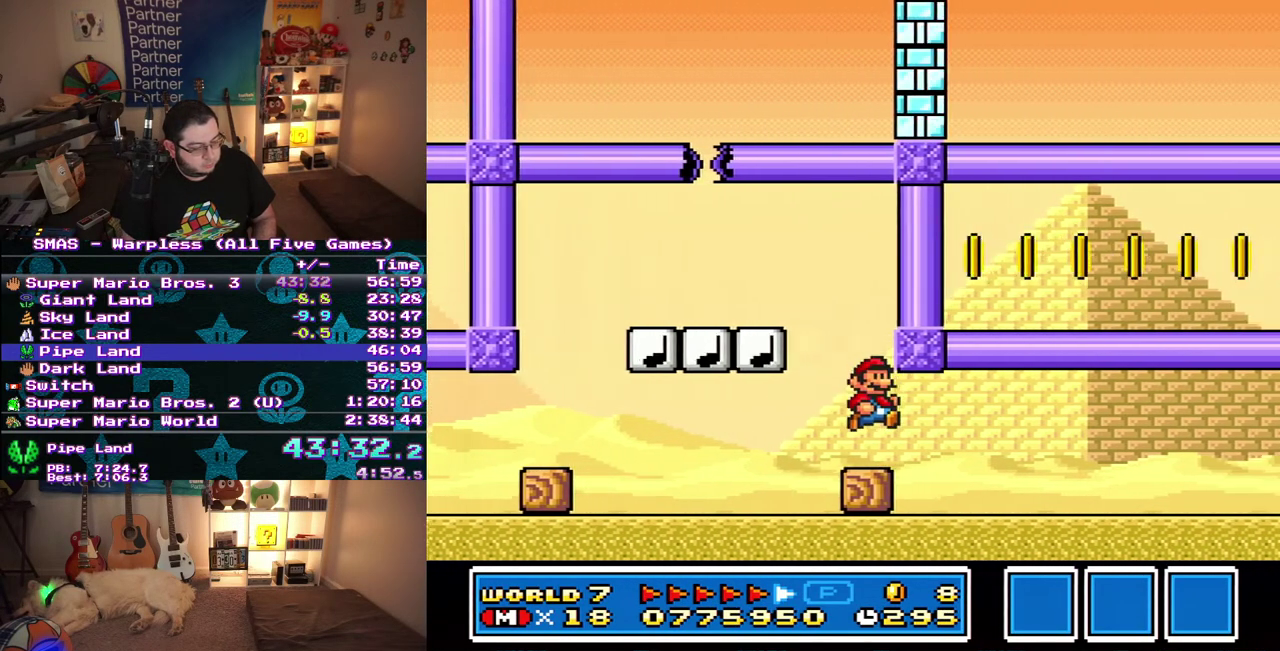
{"buttons": ["DPAD_RIGHT"], "events": []}
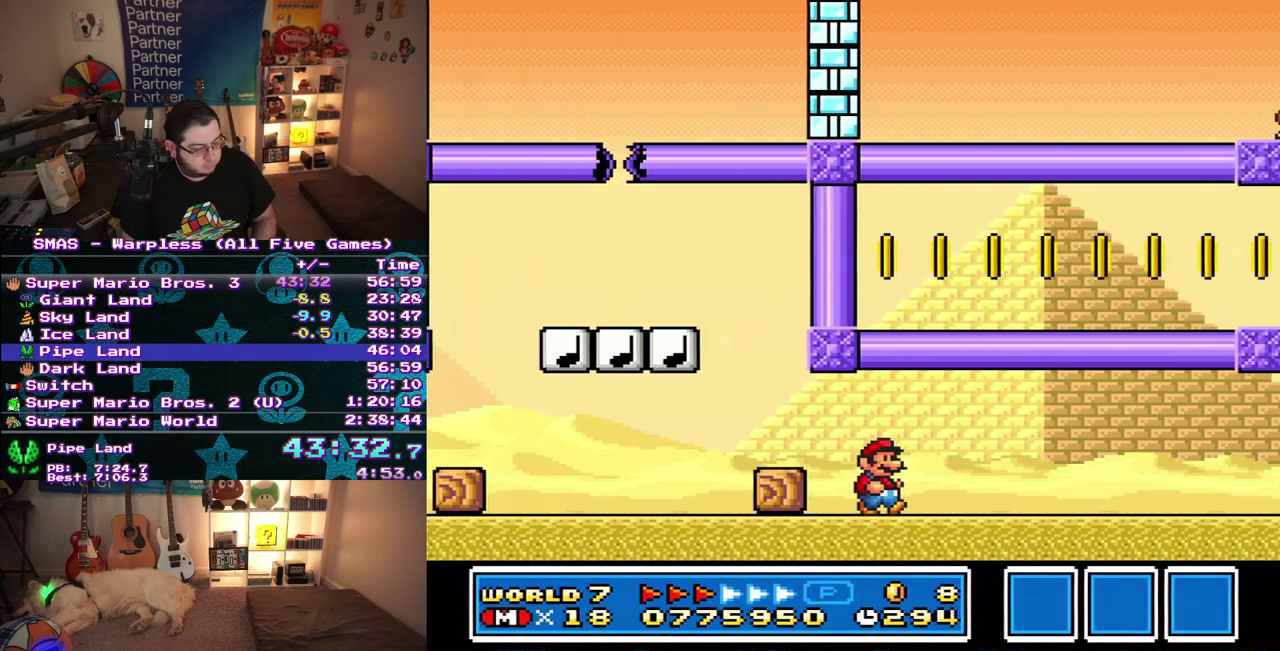
{"buttons": ["DPAD_RIGHT"], "events": []}
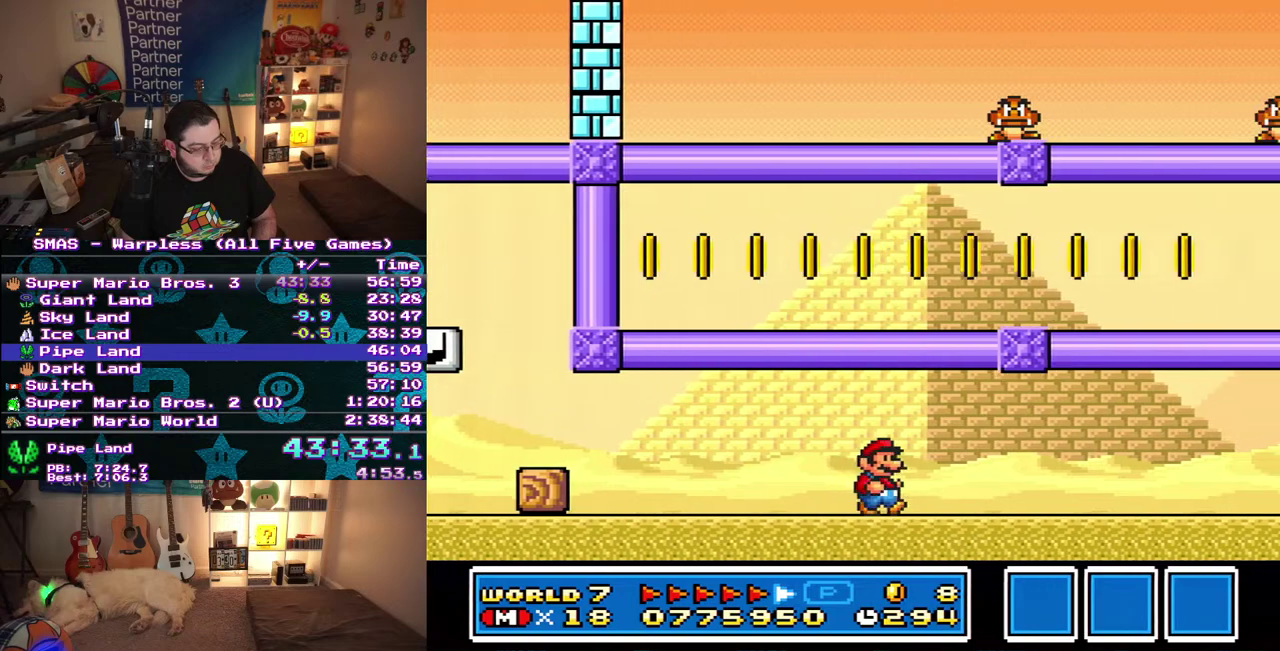
{"buttons": ["DPAD_RIGHT"], "events": []}
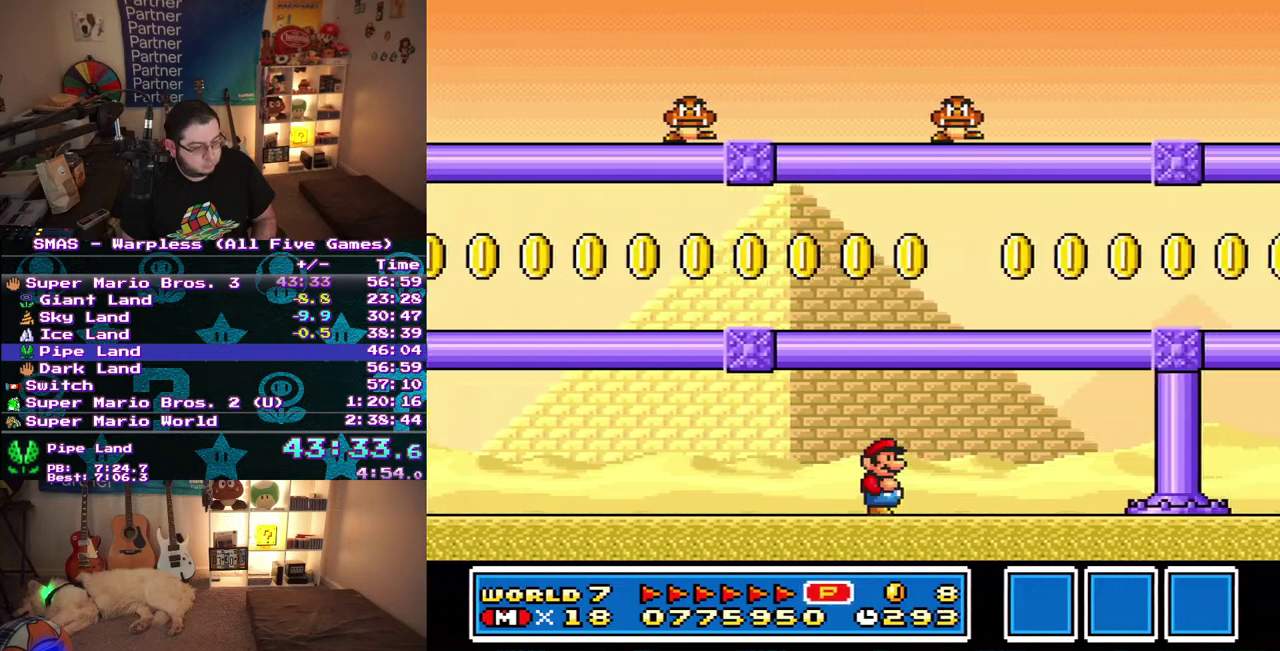
{"buttons": ["DPAD_DOWN", "DPAD_RIGHT"], "events": [[150, "DPAD_DOWN", "down"], [200, "DPAD_RIGHT", "up"], [333, "DPAD_RIGHT", "down"]]}
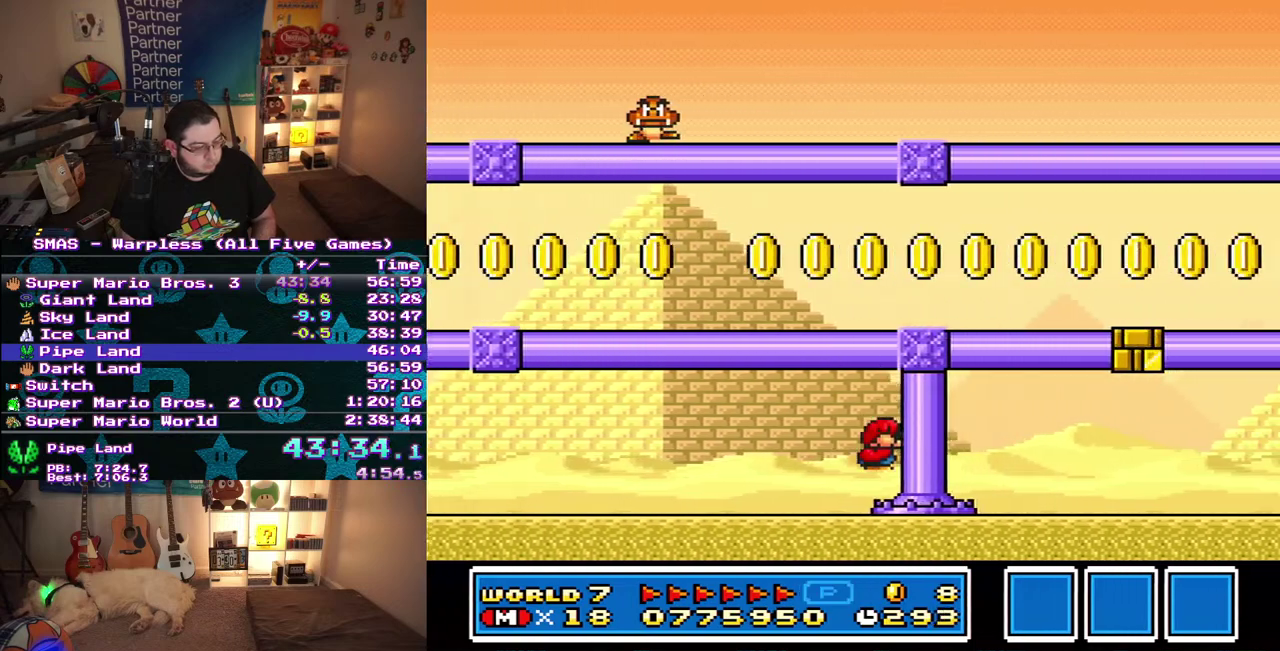
{"buttons": ["DPAD_LEFT"], "events": [[167, "DPAD_DOWN", "up"], [250, "DPAD_RIGHT", "up"], [267, "DPAD_LEFT", "down"]]}
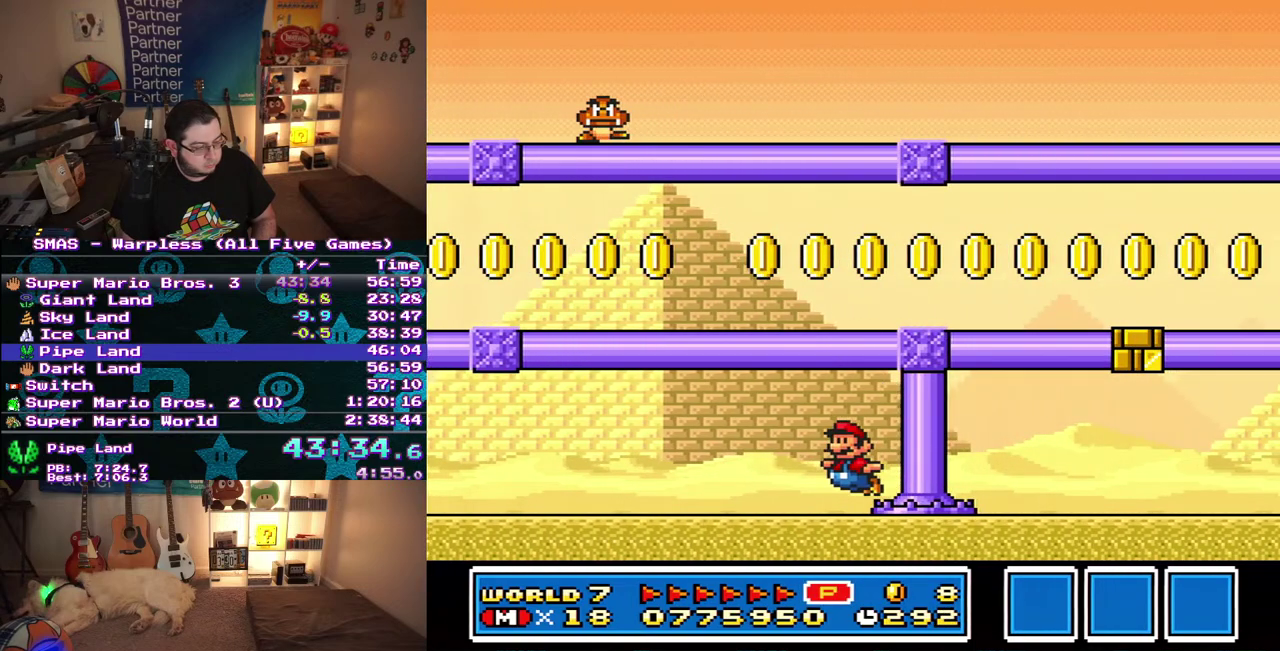
{"buttons": ["DPAD_LEFT"], "events": []}
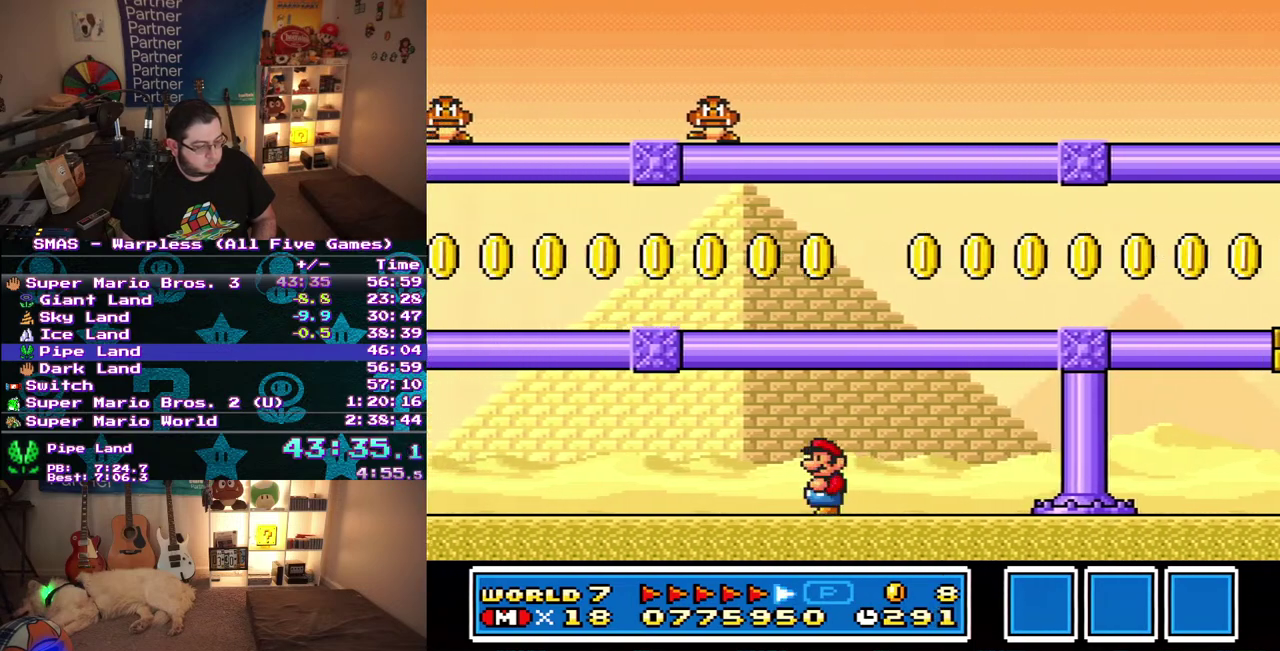
{"buttons": ["DPAD_LEFT"], "events": []}
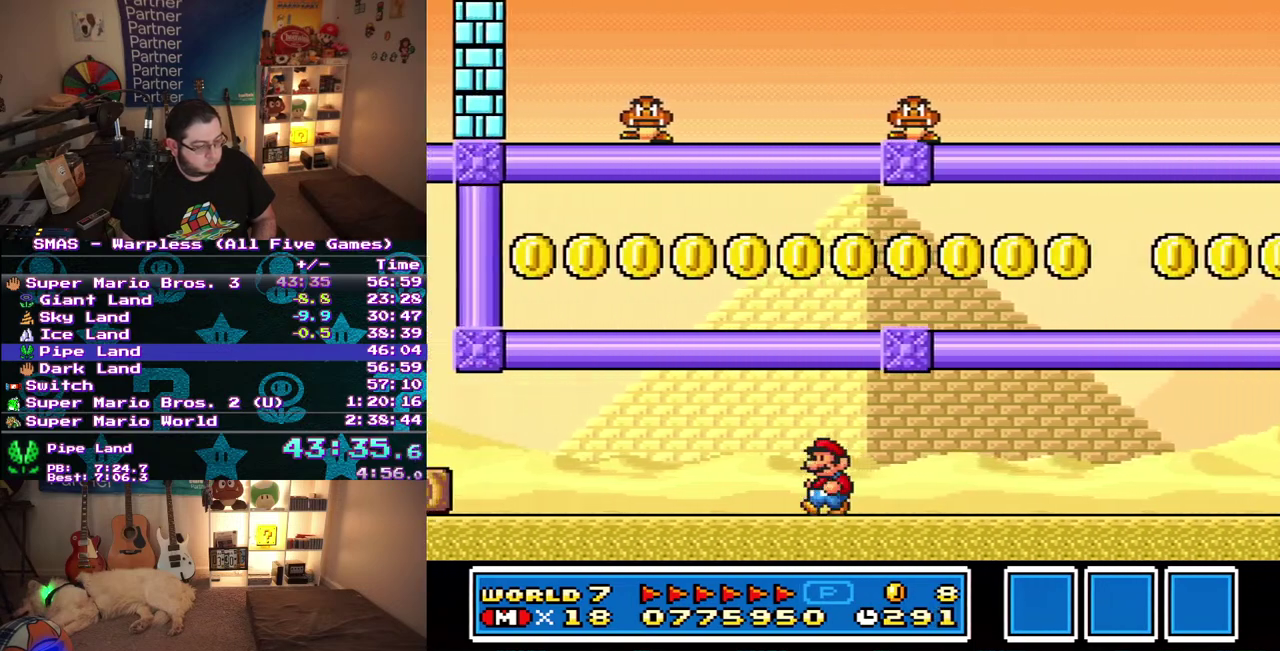
{"buttons": ["DPAD_RIGHT"], "events": [[100, "DPAD_LEFT", "up"], [100, "DPAD_RIGHT", "down"]]}
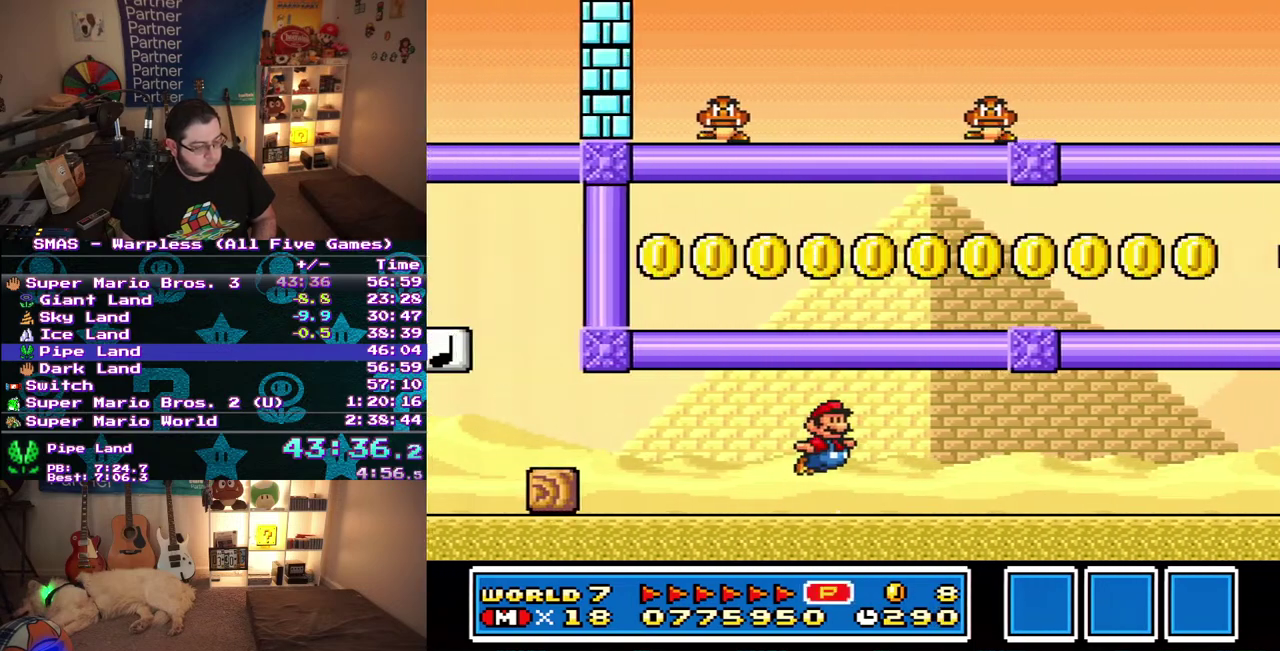
{"buttons": ["DPAD_RIGHT"], "events": []}
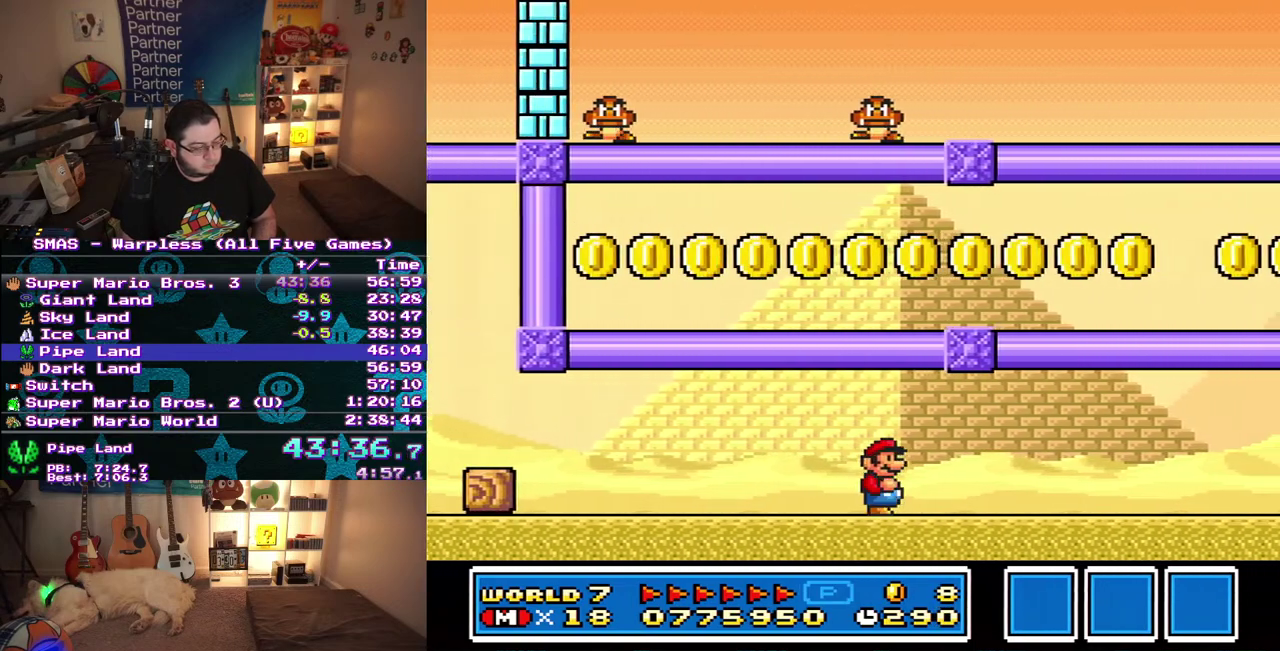
{"buttons": ["DPAD_RIGHT"], "events": []}
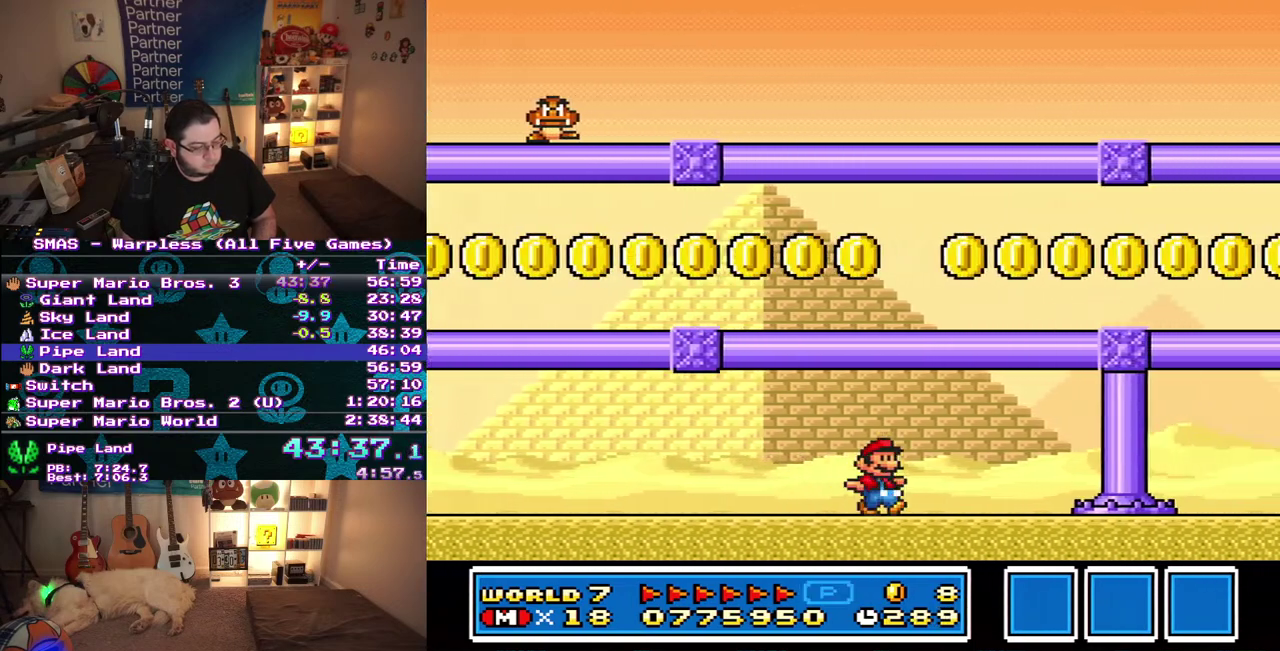
{"buttons": ["DPAD_DOWN", "DPAD_RIGHT"], "events": [[67, "DPAD_DOWN", "down"], [83, "DPAD_RIGHT", "up"], [267, "DPAD_RIGHT", "down"]]}
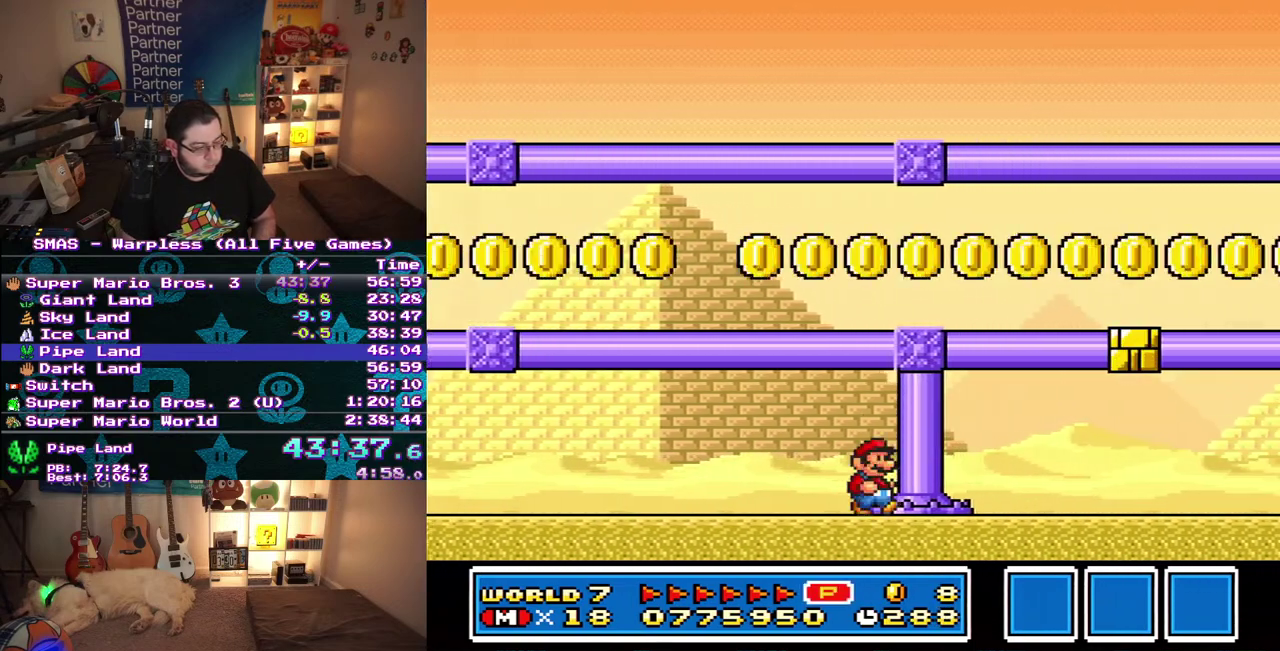
{"buttons": ["DPAD_LEFT"], "events": [[17, "DPAD_DOWN", "up"], [100, "DPAD_RIGHT", "up"], [117, "DPAD_LEFT", "down"]]}
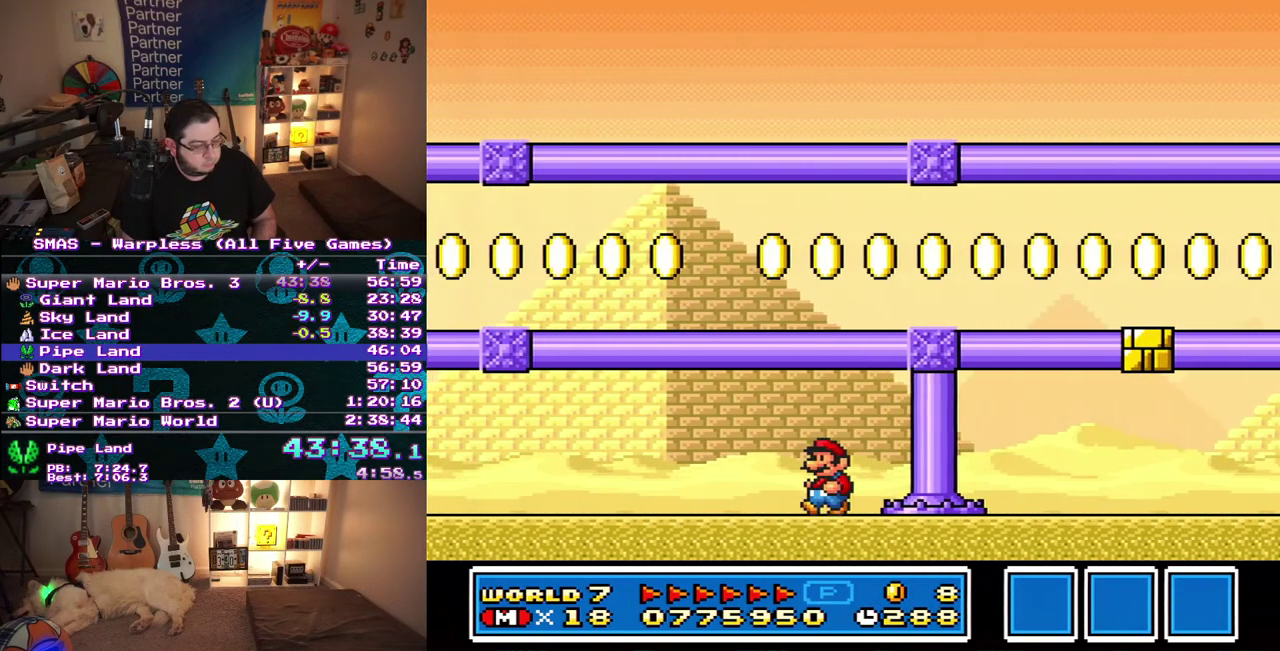
{"buttons": ["DPAD_LEFT"], "events": []}
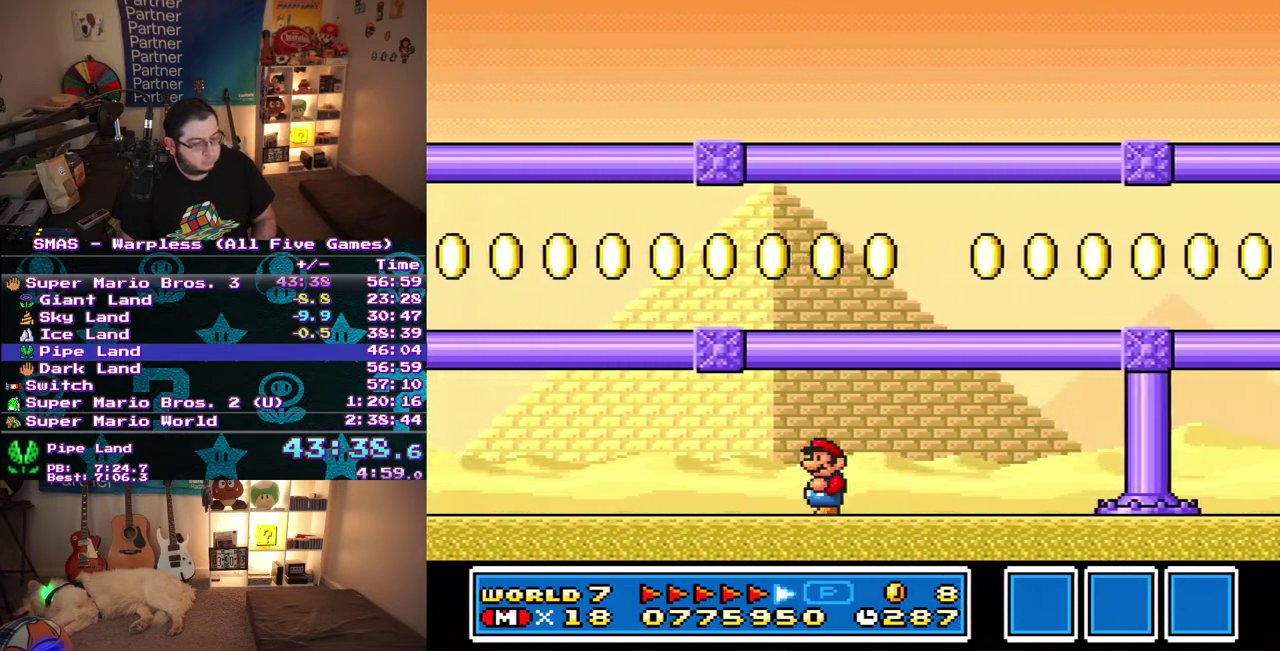
{"buttons": ["DPAD_UP", "DPAD_LEFT"], "events": [[500, "DPAD_UP", "down"]]}
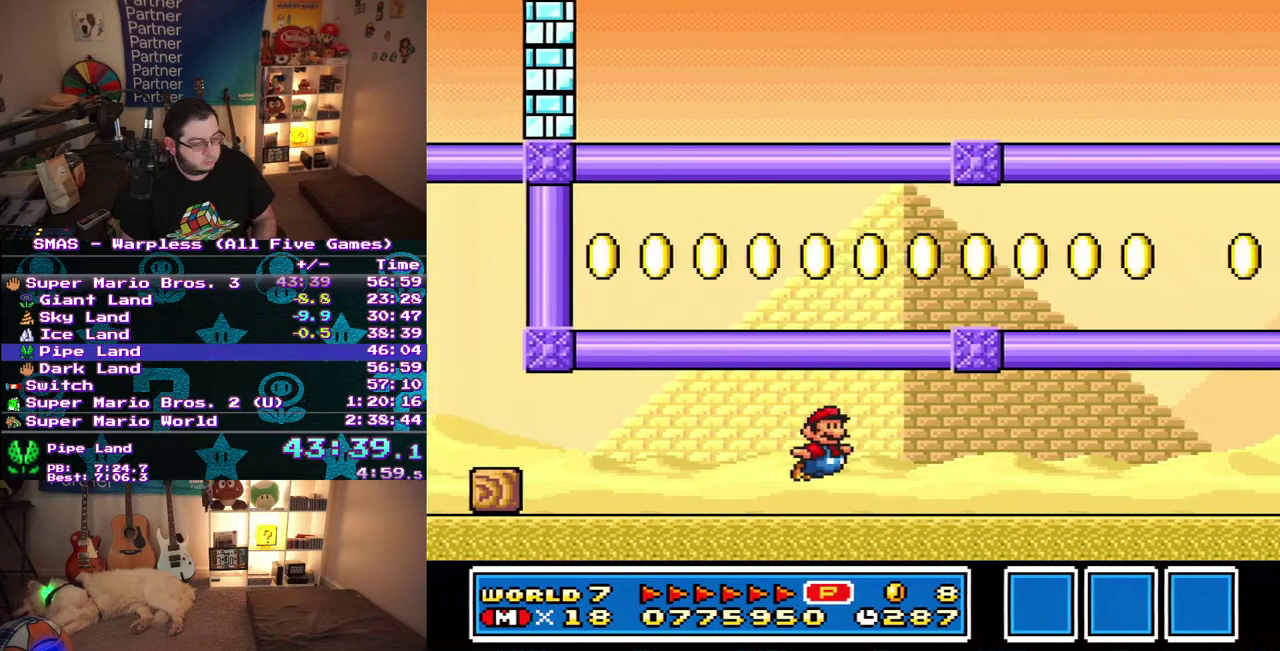
{"buttons": ["DPAD_RIGHT"], "events": [[33, "DPAD_LEFT", "up"], [33, "DPAD_RIGHT", "down"], [33, "DPAD_UP", "up"]]}
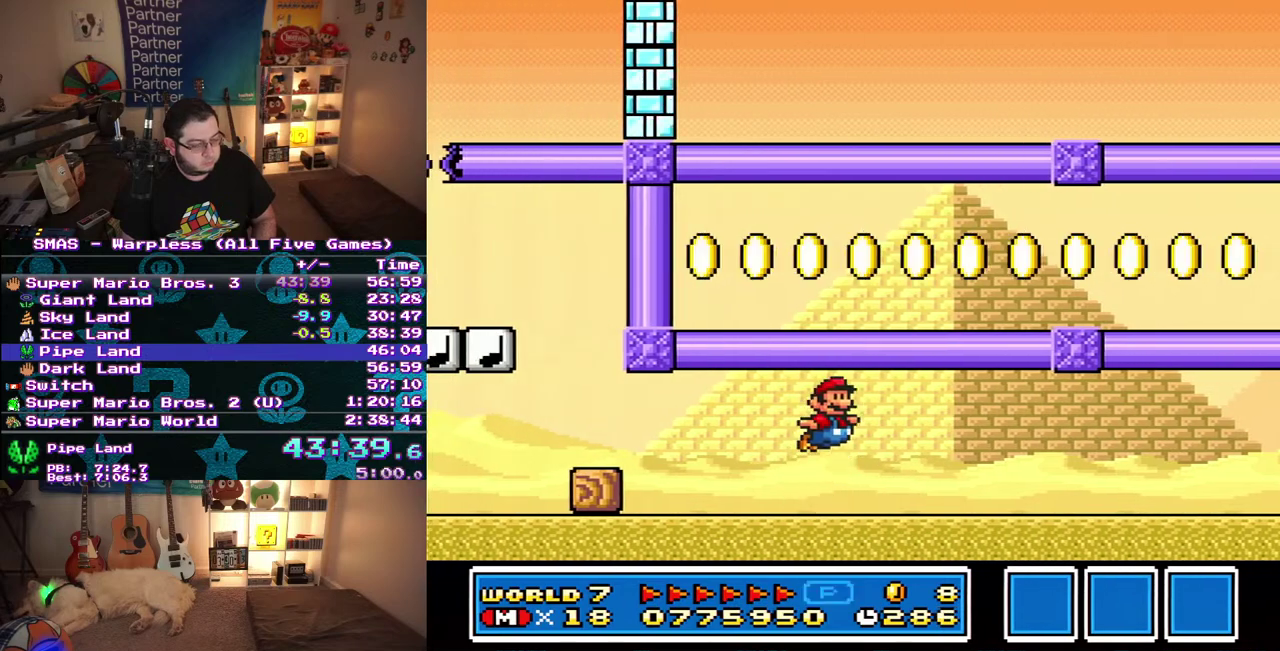
{"buttons": ["DPAD_RIGHT"], "events": []}
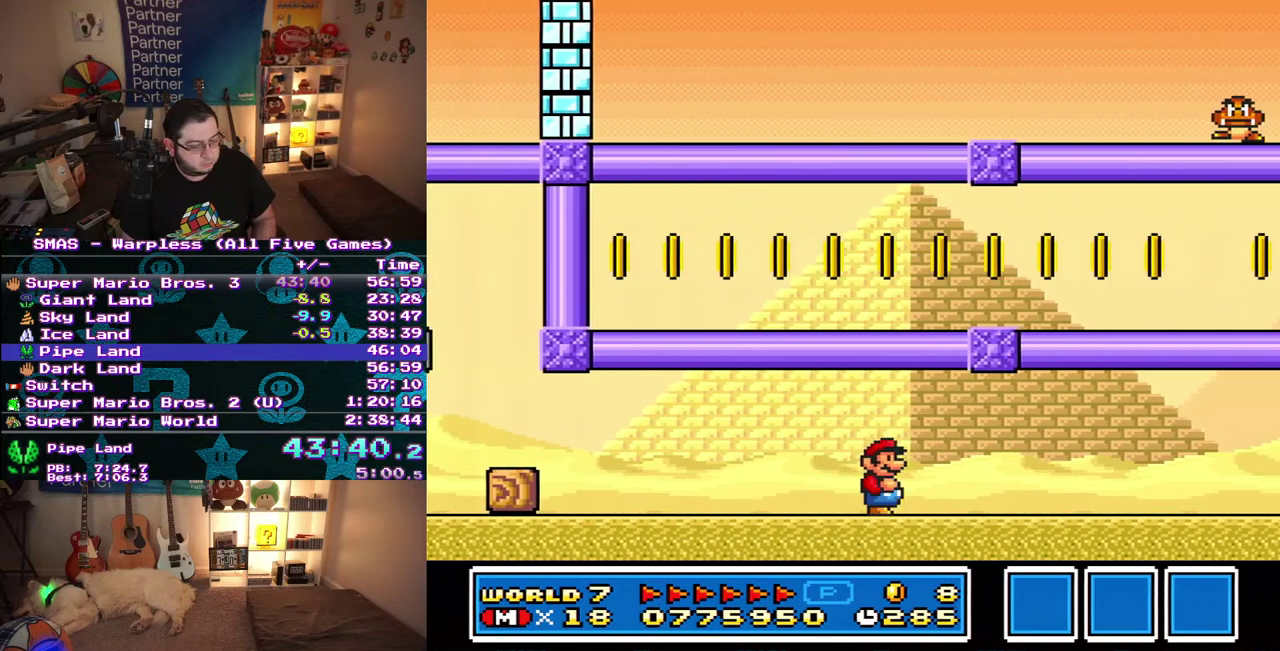
{"buttons": ["DPAD_RIGHT"], "events": []}
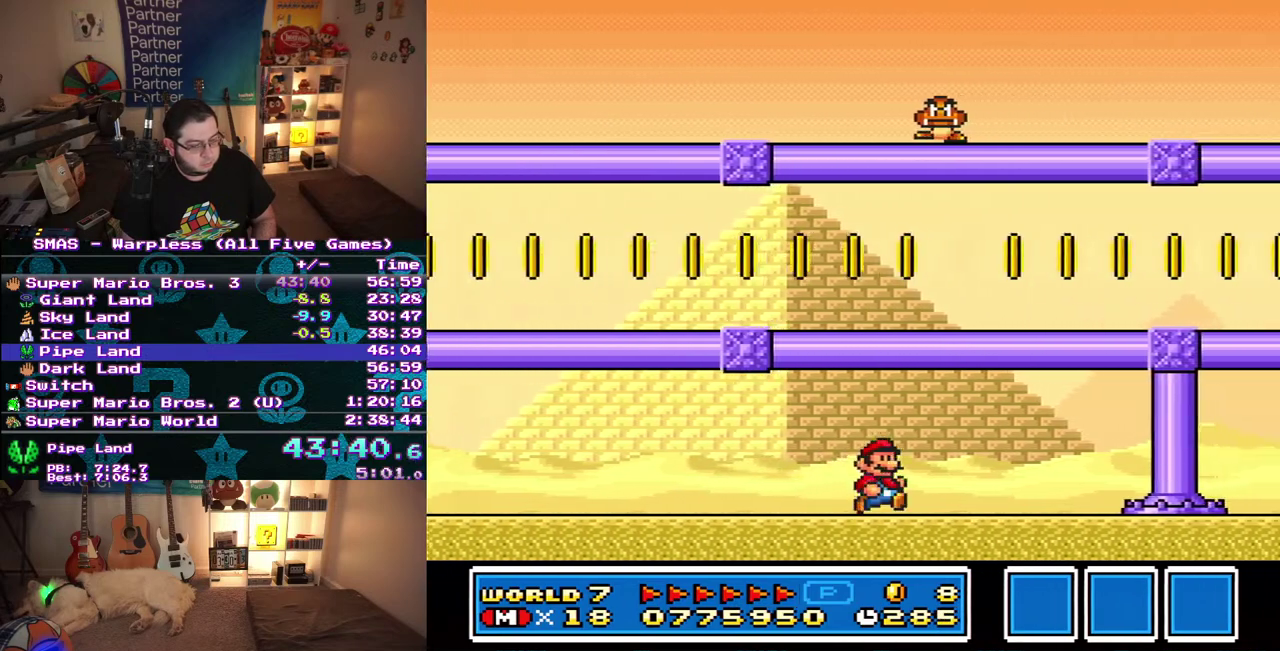
{"buttons": ["DPAD_RIGHT"], "events": [[133, "DPAD_DOWN", "down"], [150, "DPAD_RIGHT", "up"], [233, "DPAD_RIGHT", "down"], [367, "DPAD_DOWN", "up"]]}
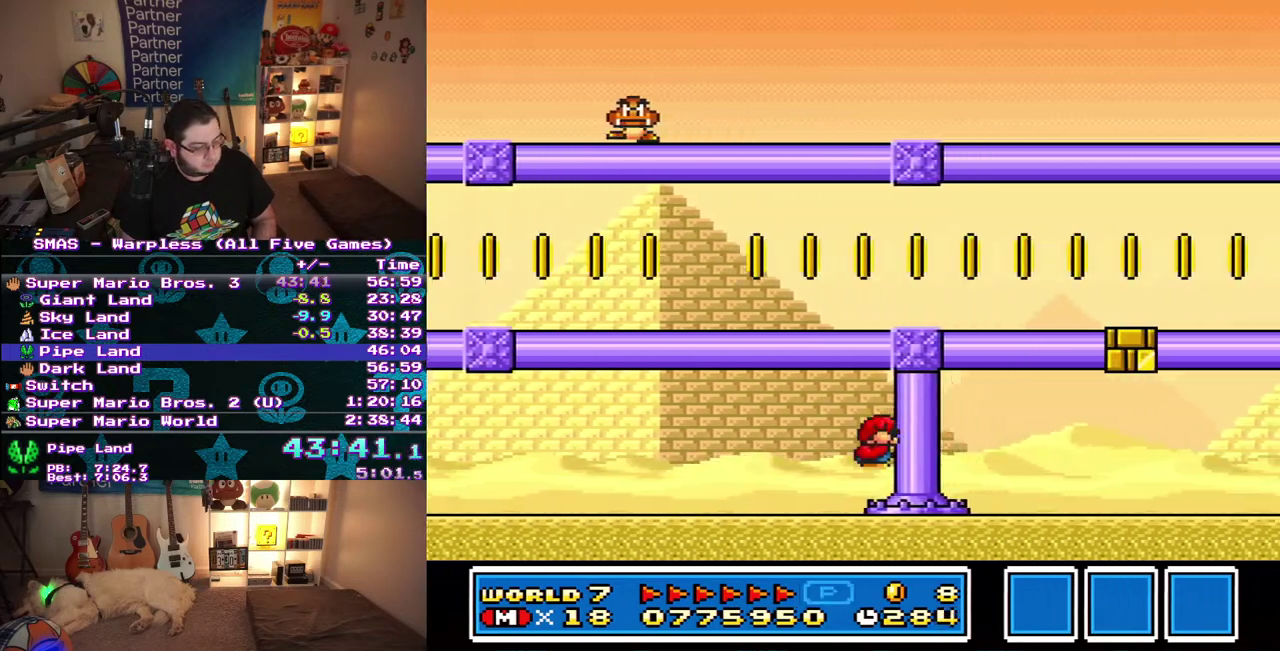
{"buttons": ["DPAD_LEFT"], "events": [[150, "DPAD_RIGHT", "up"], [183, "DPAD_LEFT", "down"]]}
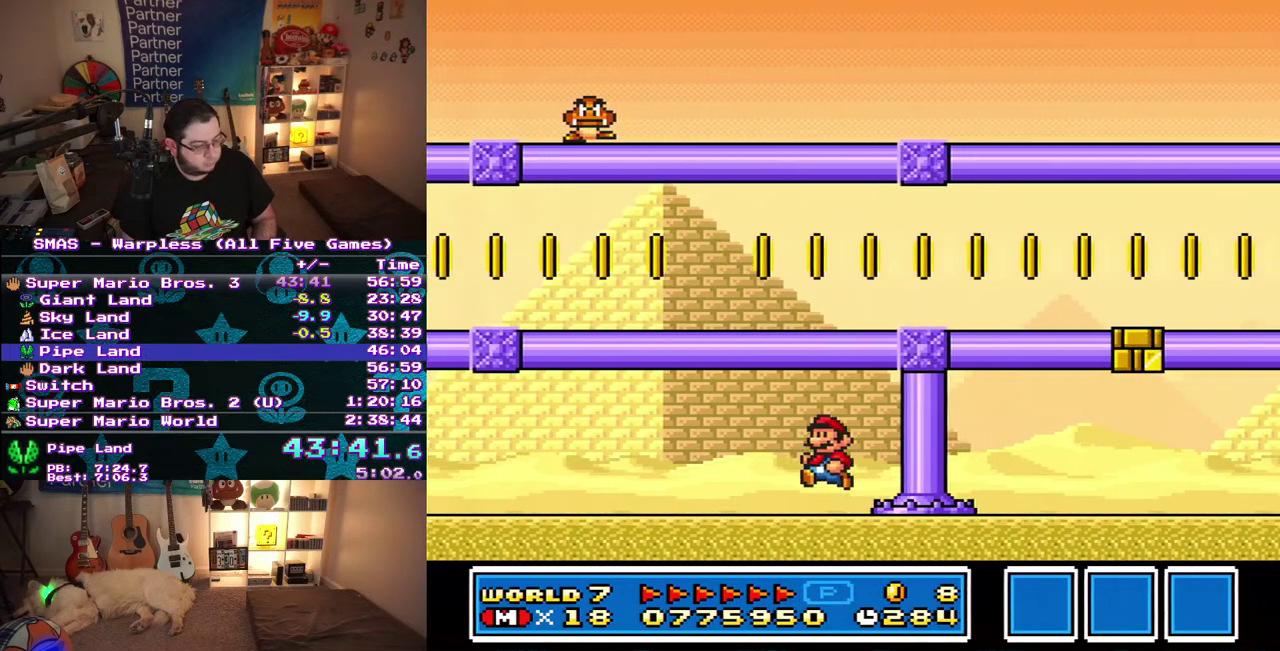
{"buttons": ["DPAD_LEFT"], "events": []}
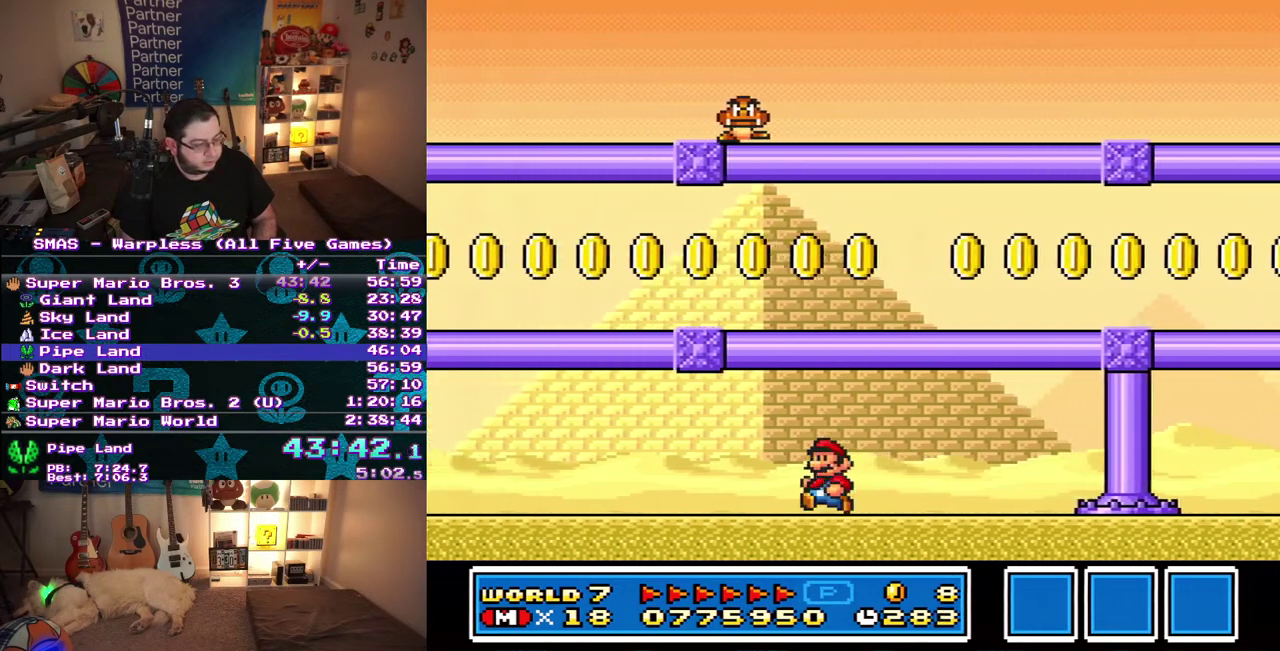
{"buttons": ["DPAD_LEFT"], "events": []}